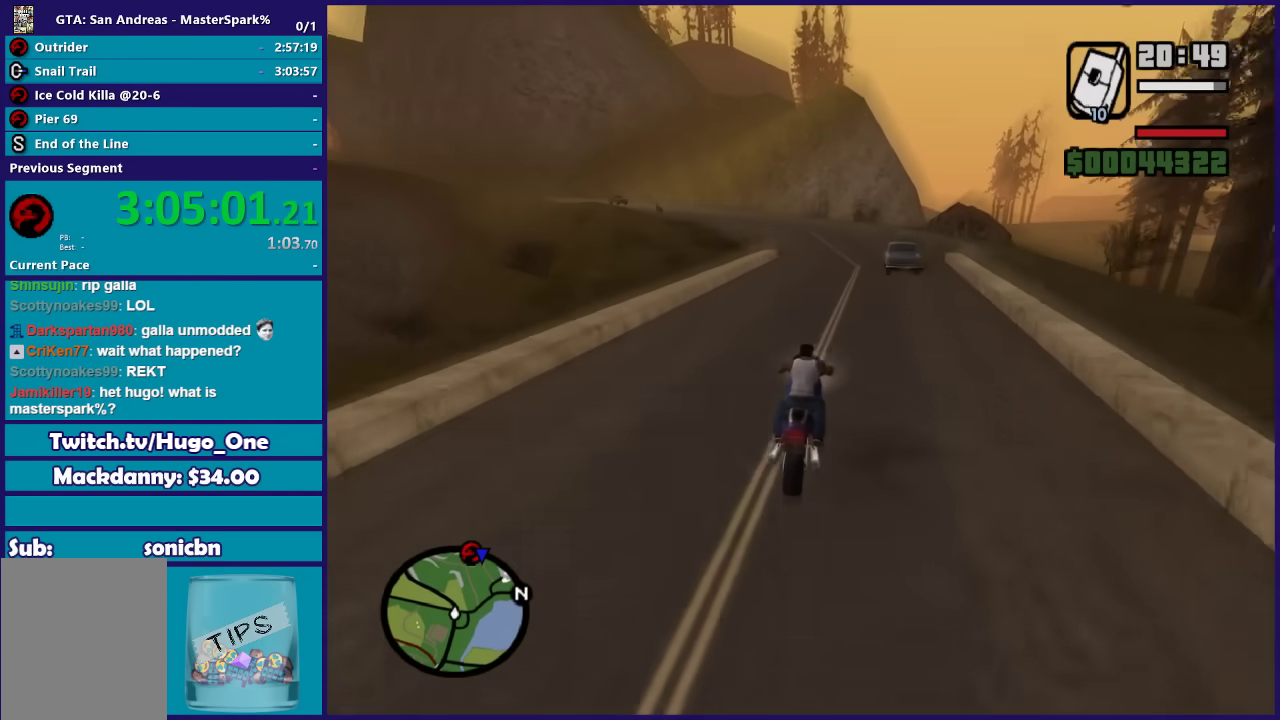
Gameplay with a controller (Xbox layout); each line is a JSON object with the inputs held at the frame after it. "events" lists button and stick changes between this image and that frame as [ms after this image, input, new state], when the widget could be followed in between.
{"buttons": ["L2"], "left_stick": "left", "right_stick": "down-left", "events": [[234, "left_stick", "left"], [267, "L2", "down"], [334, "R2", "up"], [434, "L2", "up"], [501, "L2", "down"]]}
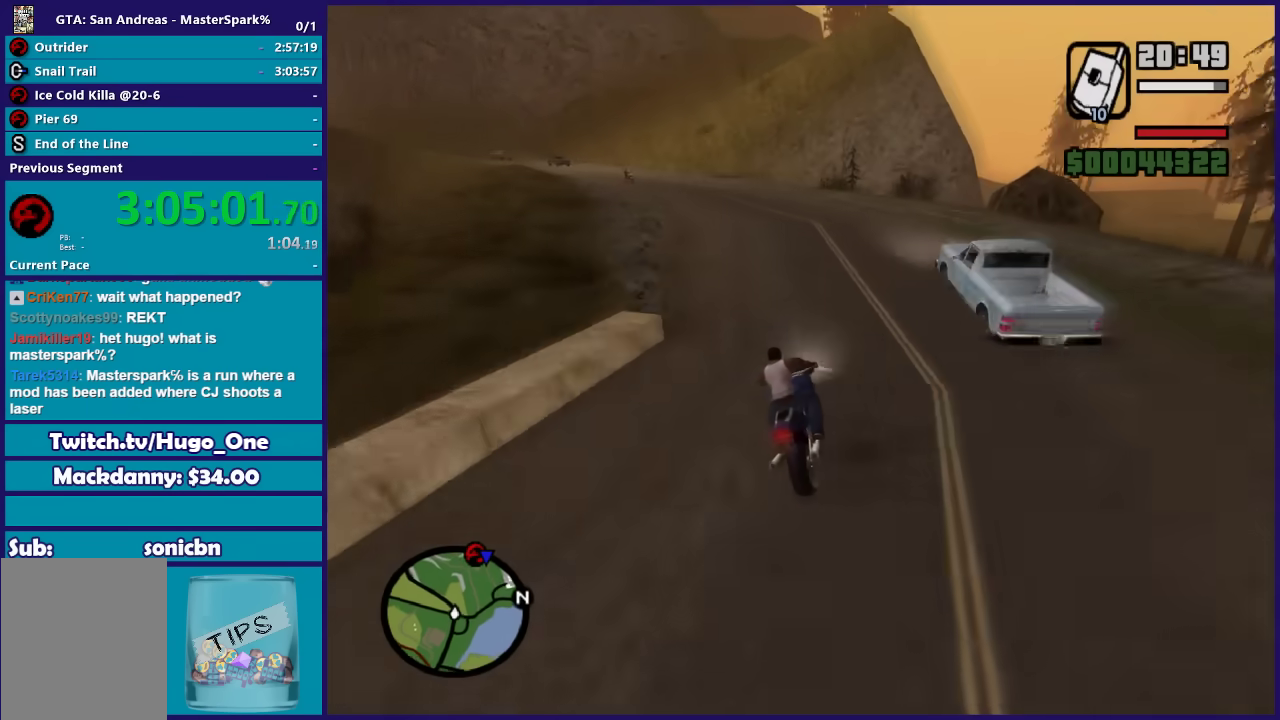
{"buttons": [], "left_stick": "left", "right_stick": "down-left", "events": [[100, "L2", "up"]]}
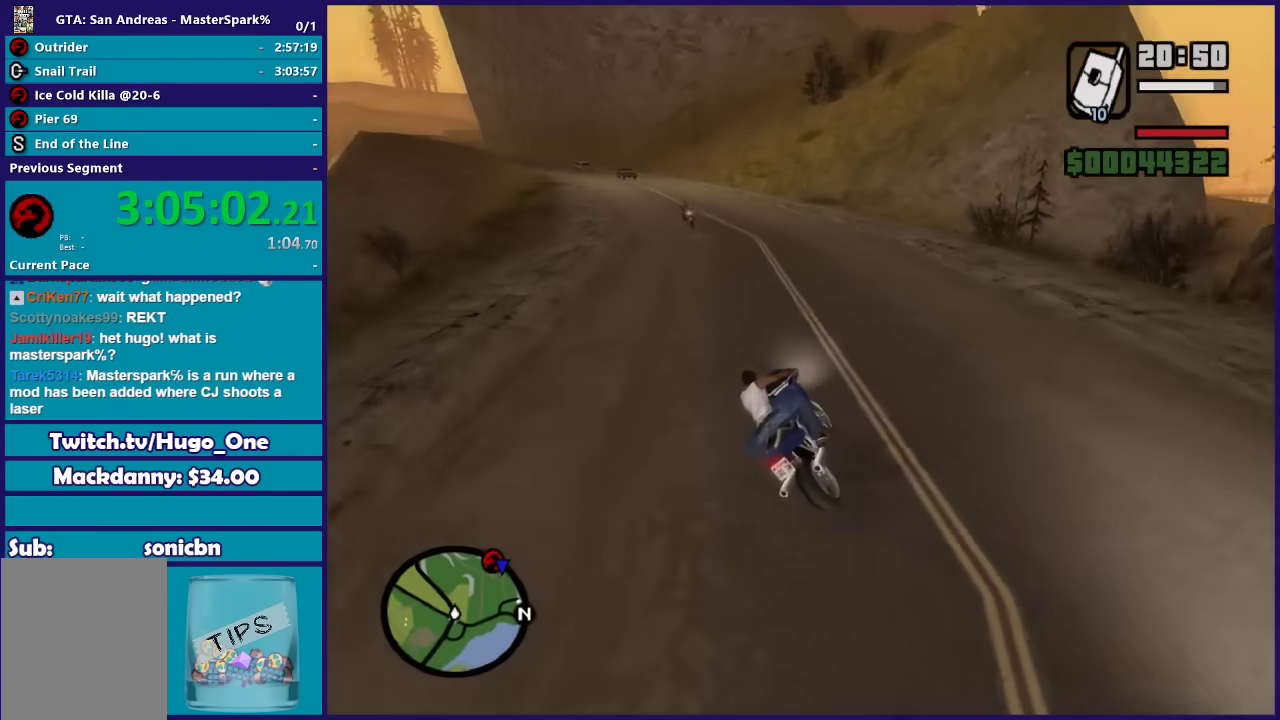
{"buttons": ["R2"], "left_stick": "left", "right_stick": "down-left", "events": [[34, "R2", "down"], [67, "left_stick", "center"], [134, "left_stick", "left"], [267, "left_stick", "center"], [367, "left_stick", "left"]]}
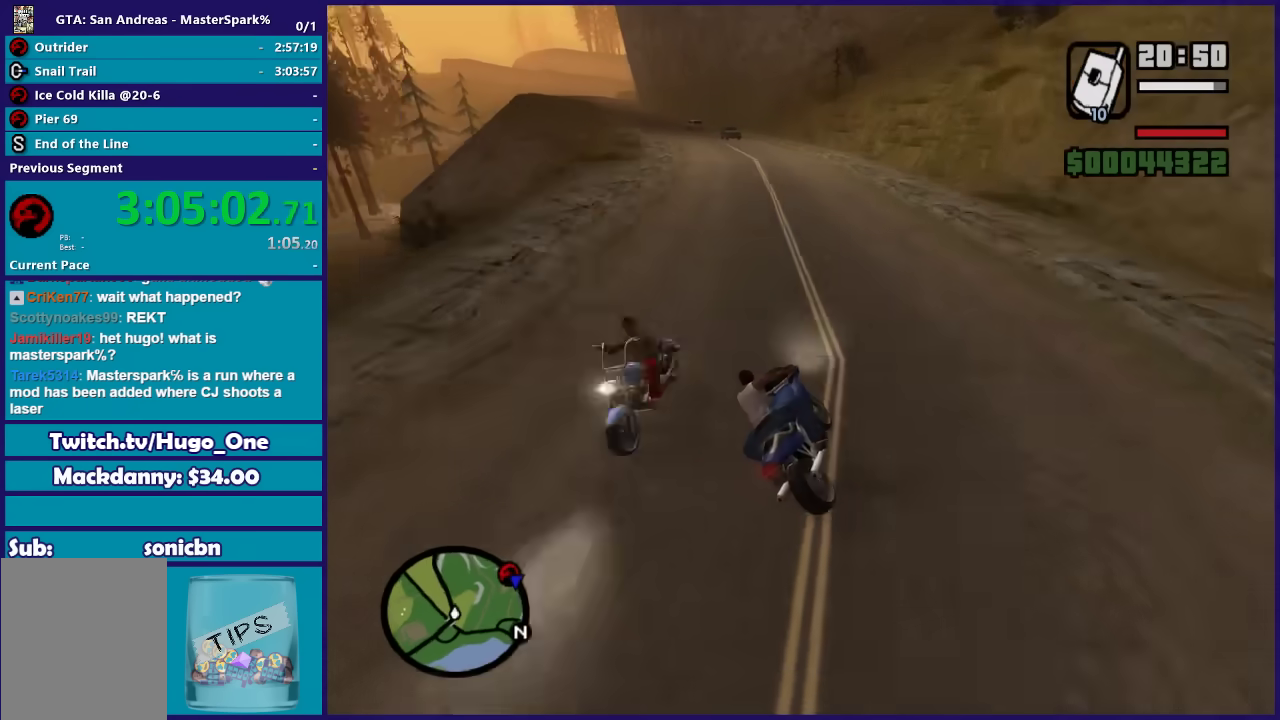
{"buttons": ["R2"], "left_stick": "up-left", "right_stick": "down-left", "events": [[200, "left_stick", "center"], [267, "left_stick", "up-left"], [434, "left_stick", "center"], [500, "left_stick", "up-left"]]}
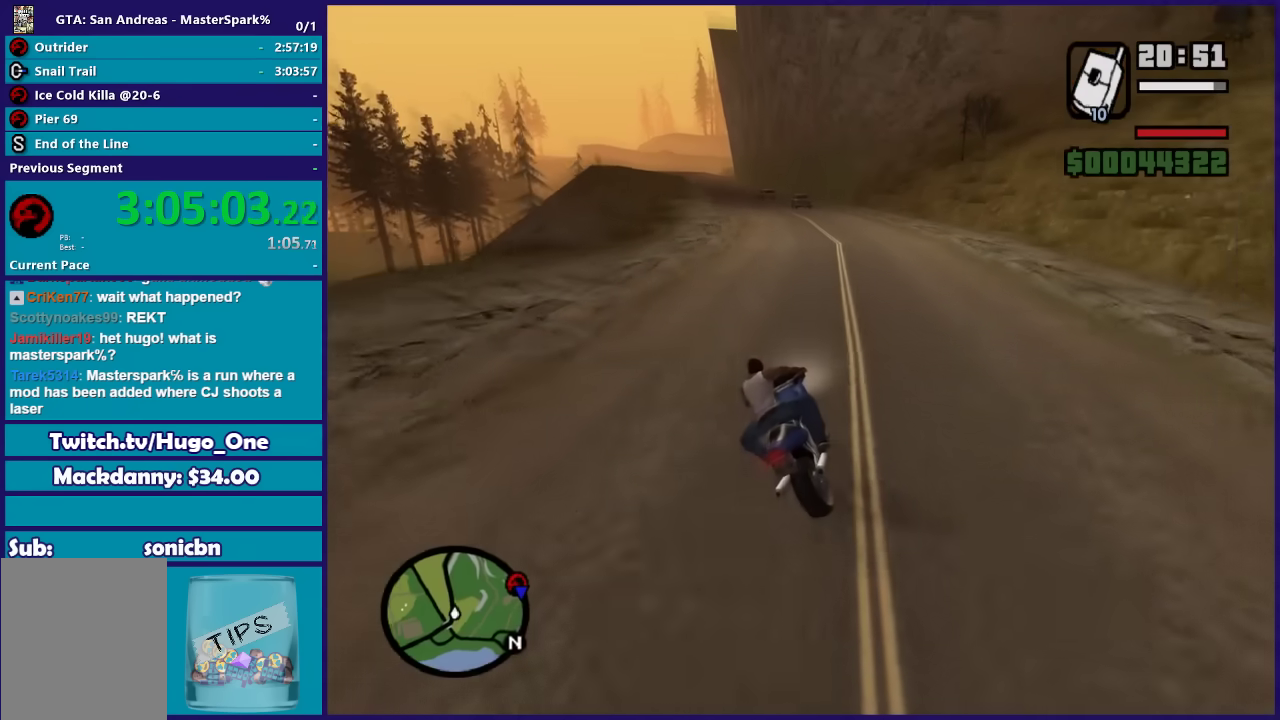
{"buttons": ["R2"], "left_stick": "up-left", "right_stick": "down-left", "events": [[167, "left_stick", "center"], [234, "left_stick", "up-left"], [367, "left_stick", "center"], [501, "left_stick", "up-left"]]}
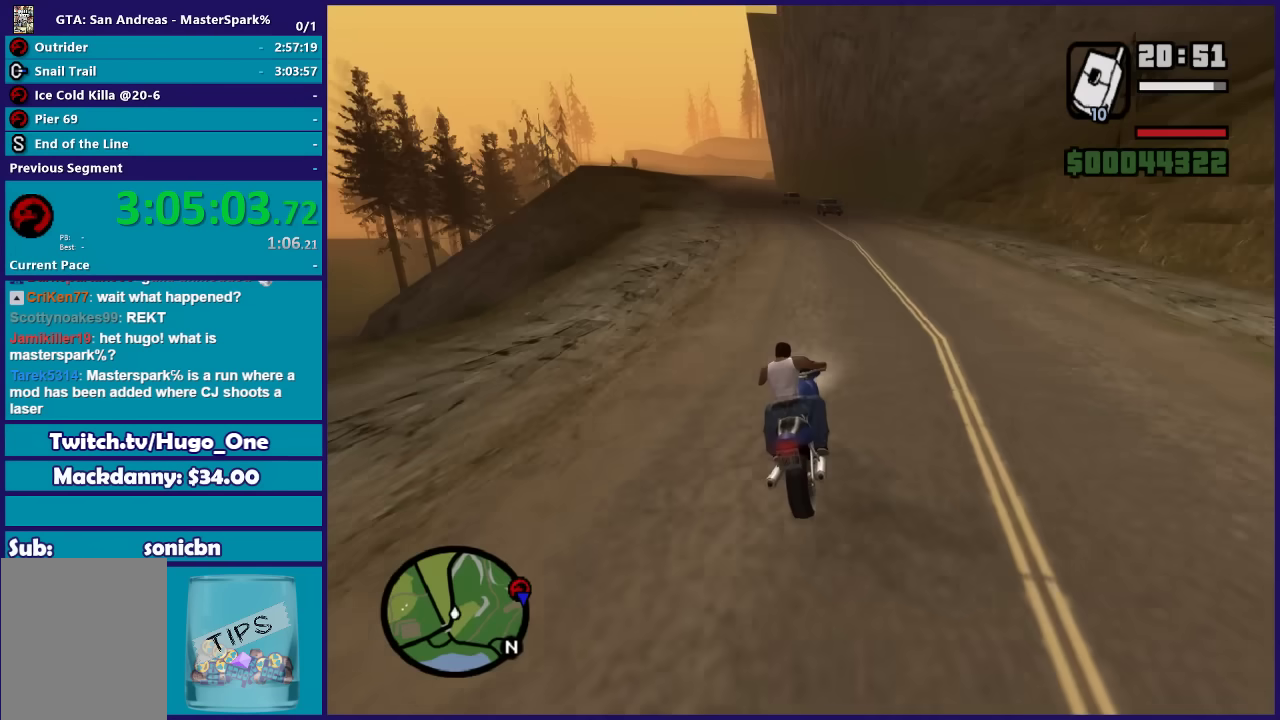
{"buttons": ["R2"], "left_stick": "up-left", "right_stick": "down-left", "events": [[334, "left_stick", "center"], [434, "left_stick", "up-left"]]}
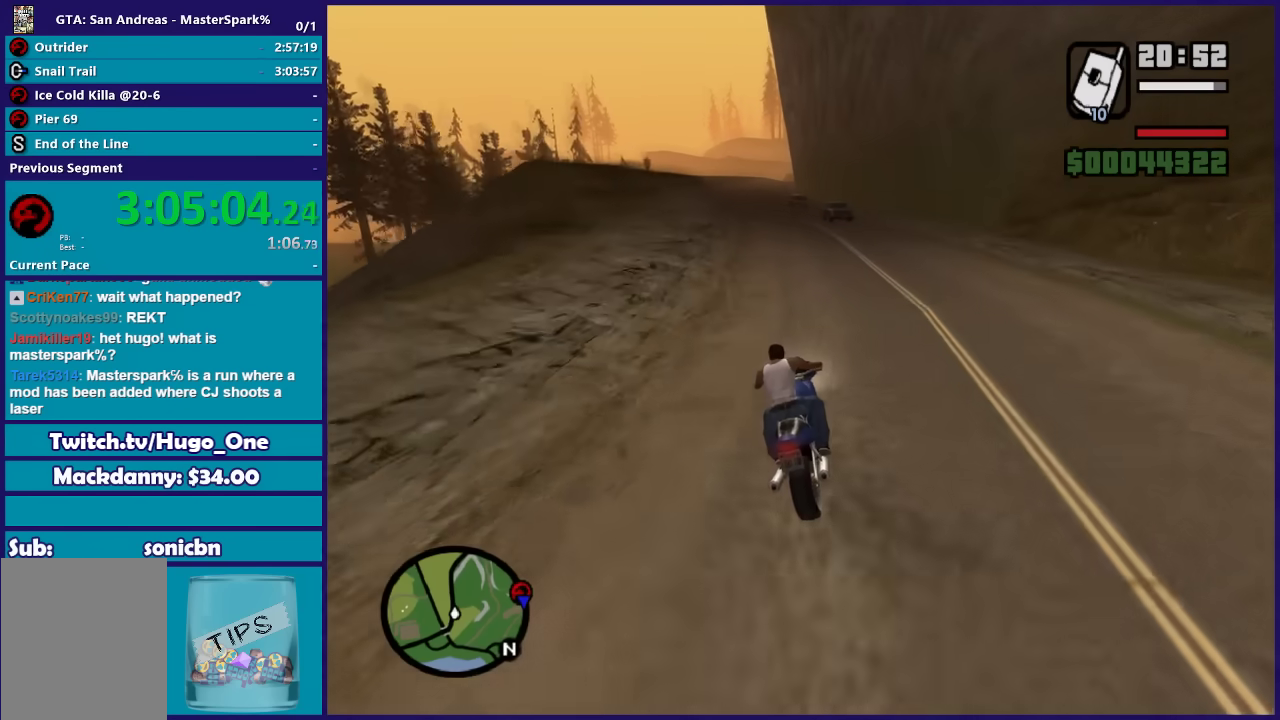
{"buttons": ["R2"], "left_stick": "up-right", "right_stick": "down-left", "events": [[468, "left_stick", "up-right"]]}
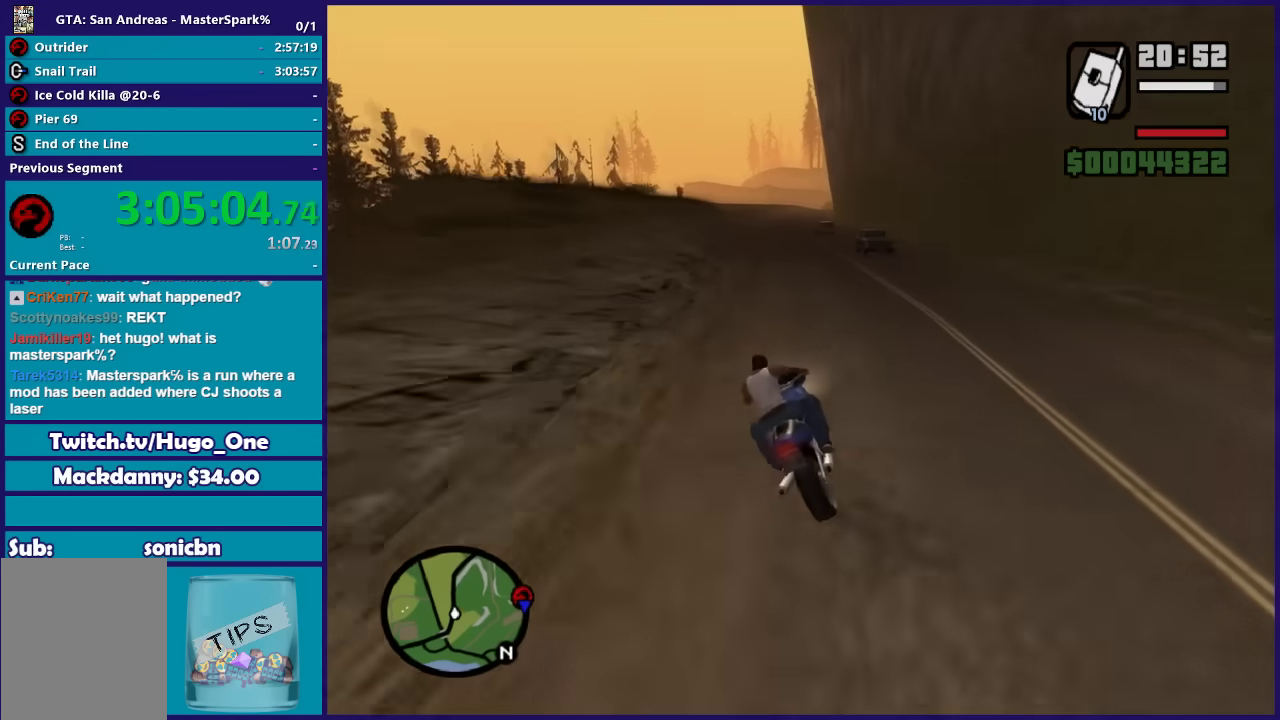
{"buttons": ["R2"], "left_stick": "up", "right_stick": "down-left", "events": [[167, "left_stick", "up"]]}
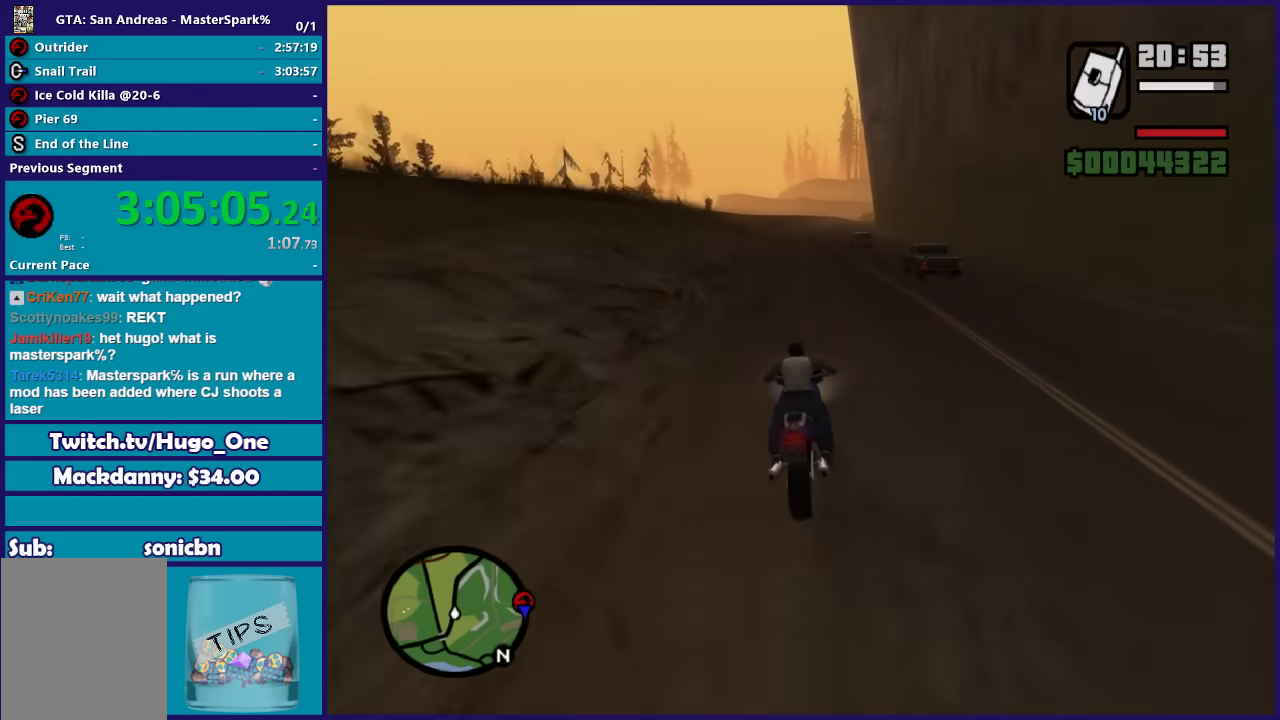
{"buttons": ["R2"], "left_stick": "up", "right_stick": "down-left", "events": []}
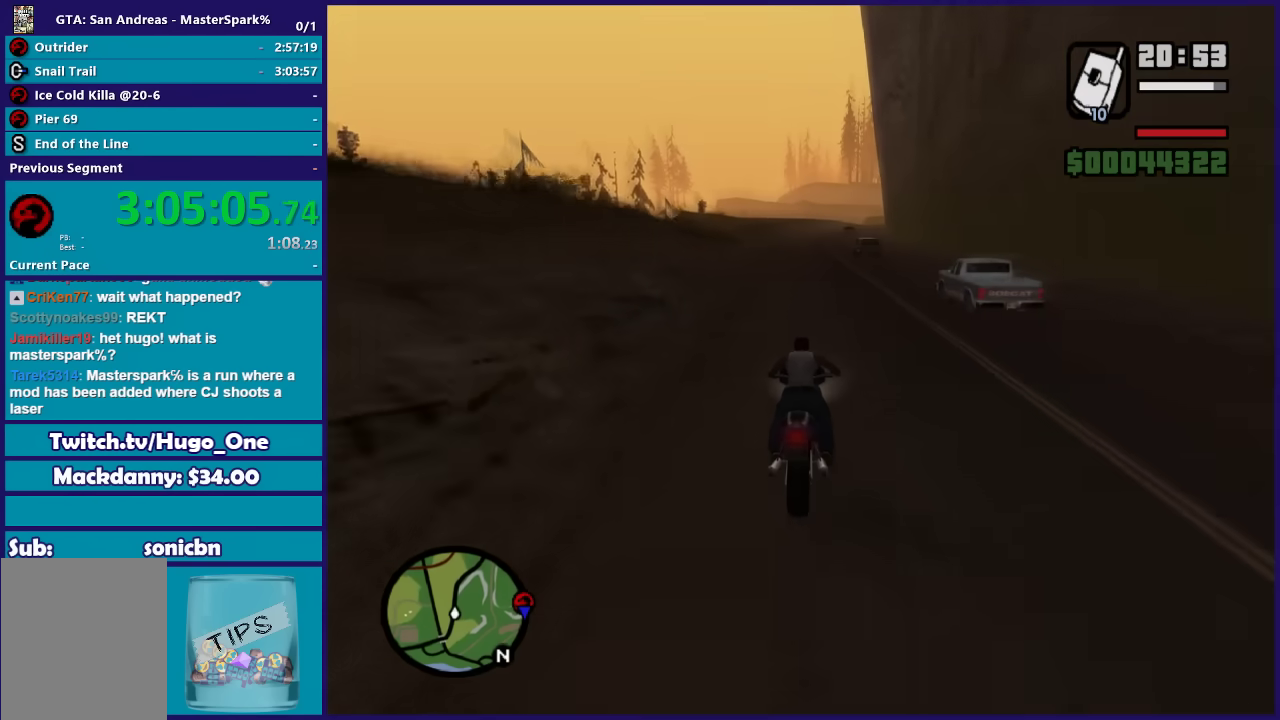
{"buttons": ["R2"], "left_stick": "up", "right_stick": "down-left", "events": []}
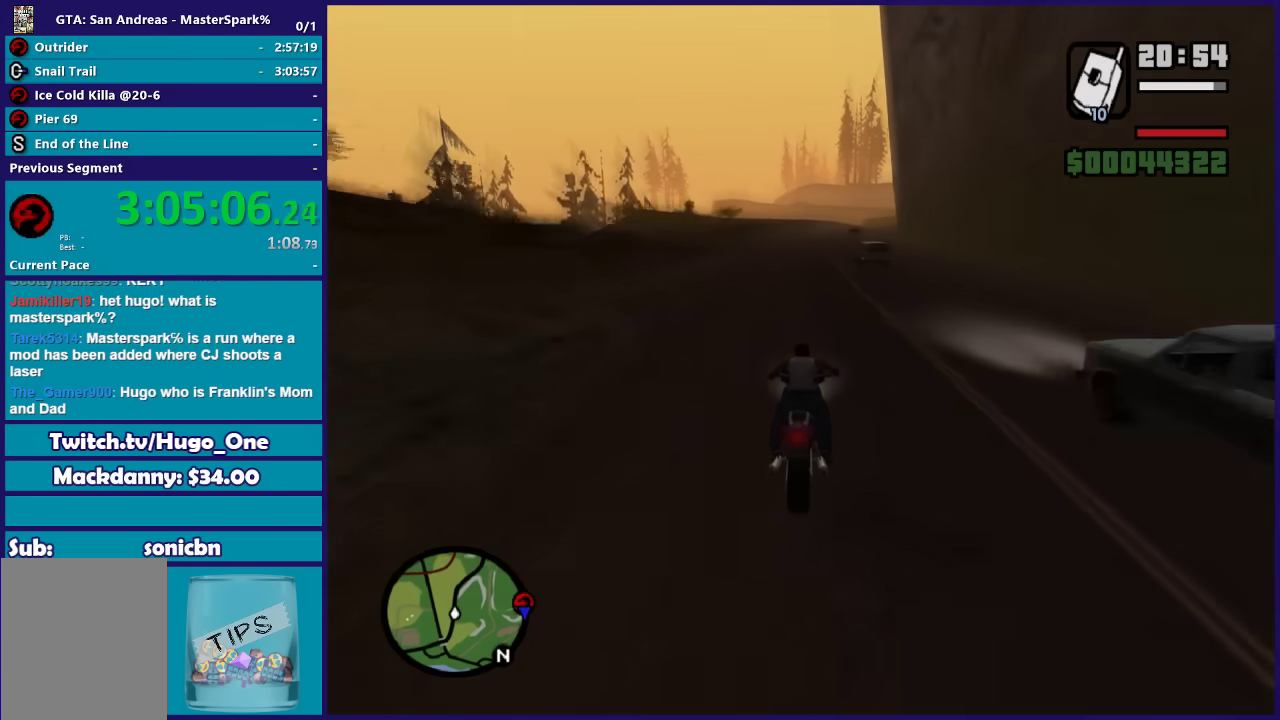
{"buttons": ["R2"], "left_stick": "up", "right_stick": "down-left", "events": []}
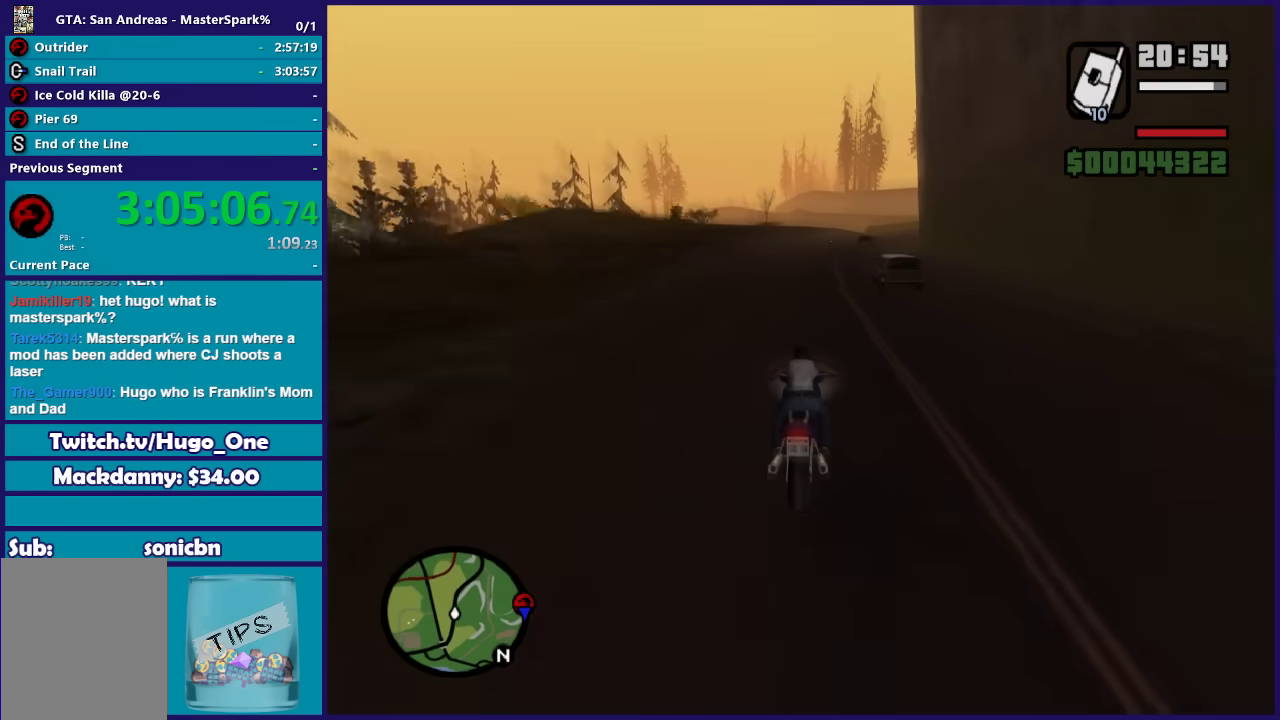
{"buttons": ["R2"], "left_stick": "up-right", "right_stick": "down-left", "events": [[233, "left_stick", "up-right"], [400, "left_stick", "up"], [500, "left_stick", "up-right"]]}
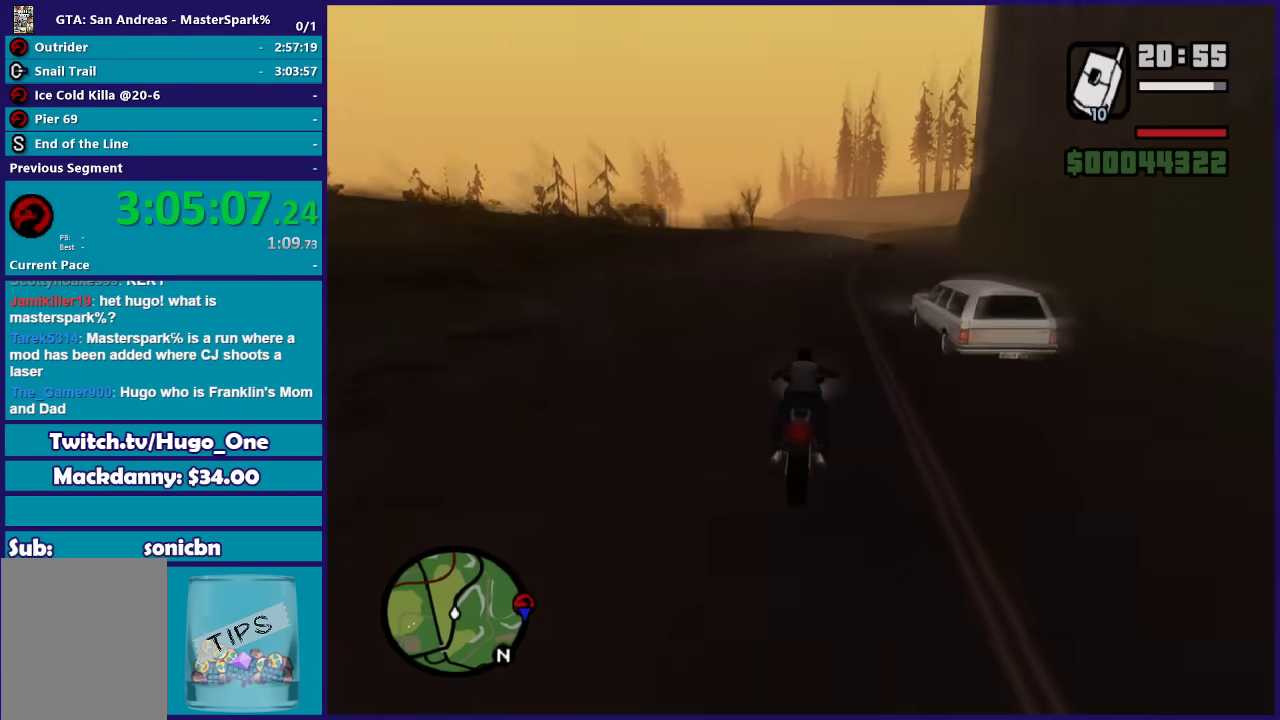
{"buttons": ["R2"], "left_stick": "up-right", "right_stick": "down-left", "events": []}
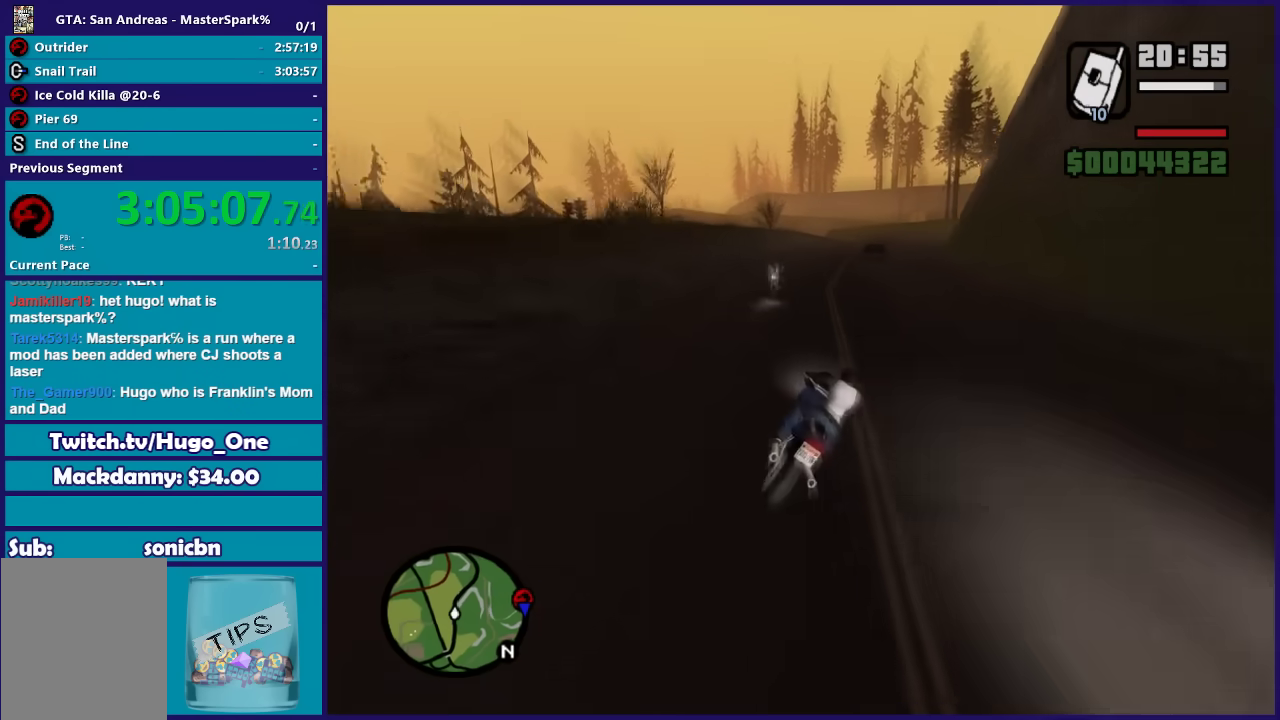
{"buttons": ["R2"], "left_stick": "up-right", "right_stick": "down-left", "events": []}
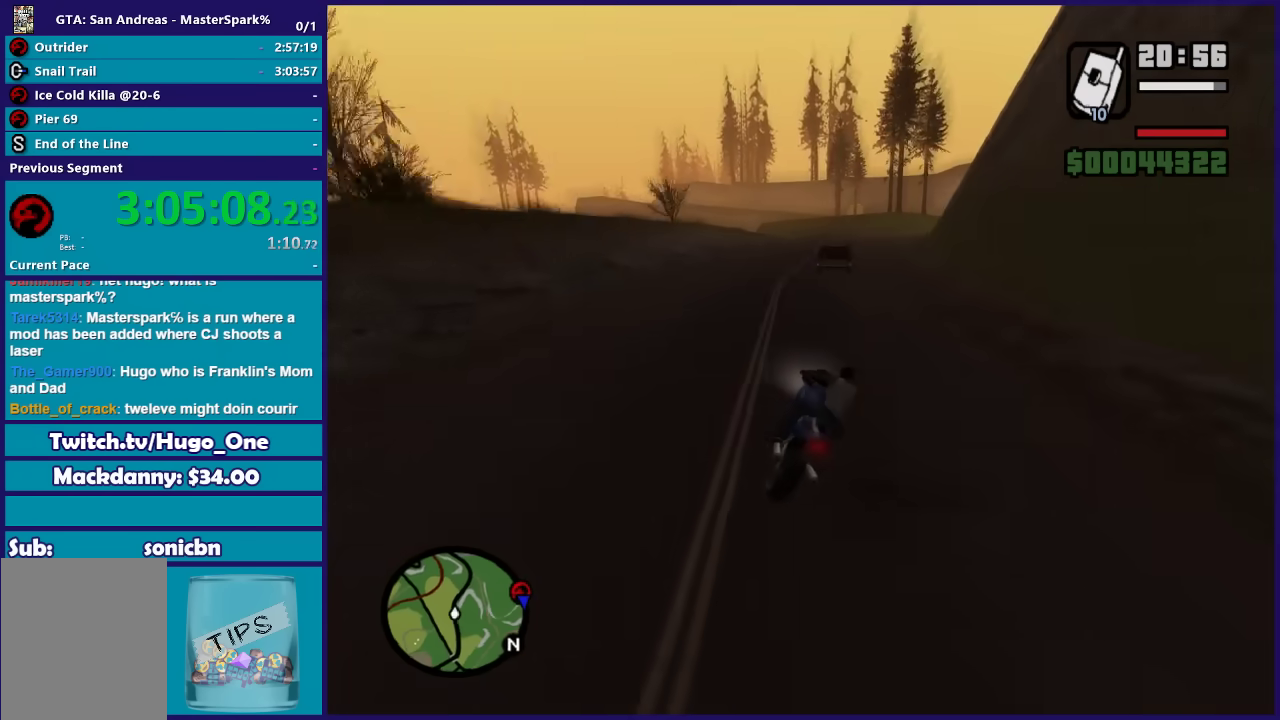
{"buttons": ["R2"], "left_stick": "up-right", "right_stick": "down", "events": [[34, "right_stick", "down"]]}
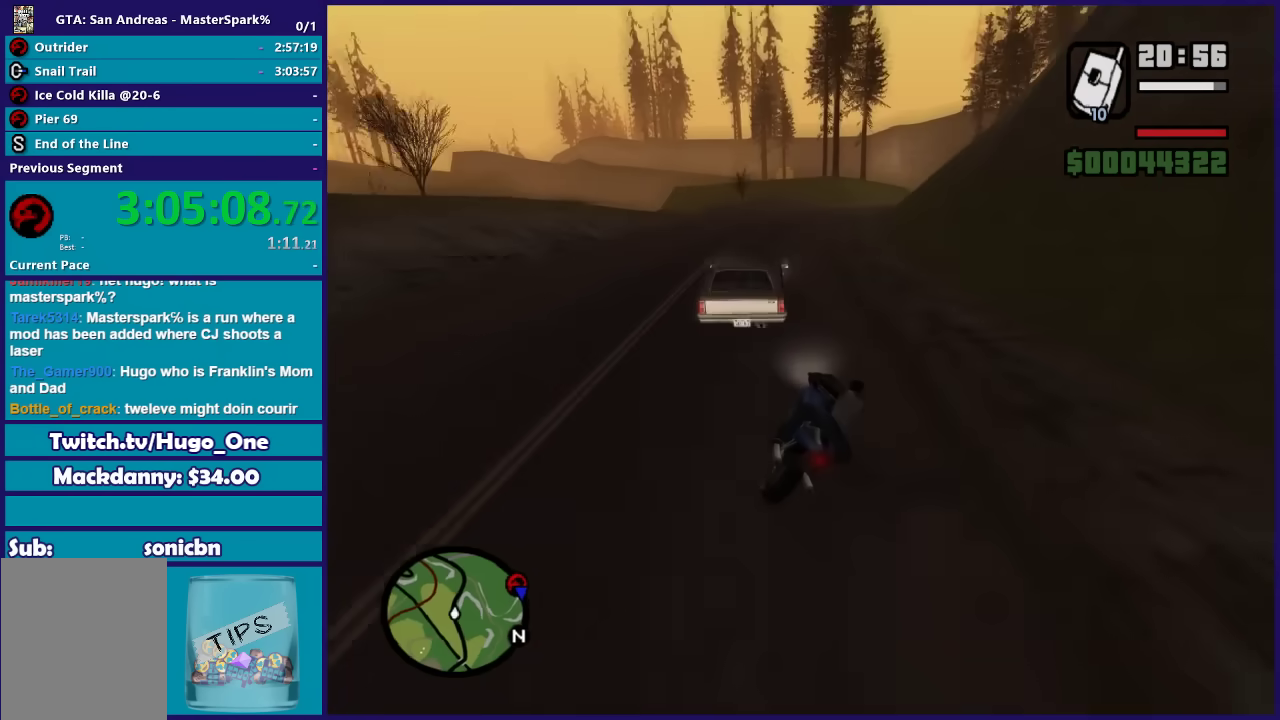
{"buttons": ["R2"], "left_stick": "center", "right_stick": "down", "events": [[133, "left_stick", "left"], [233, "left_stick", "up-left"], [300, "left_stick", "center"]]}
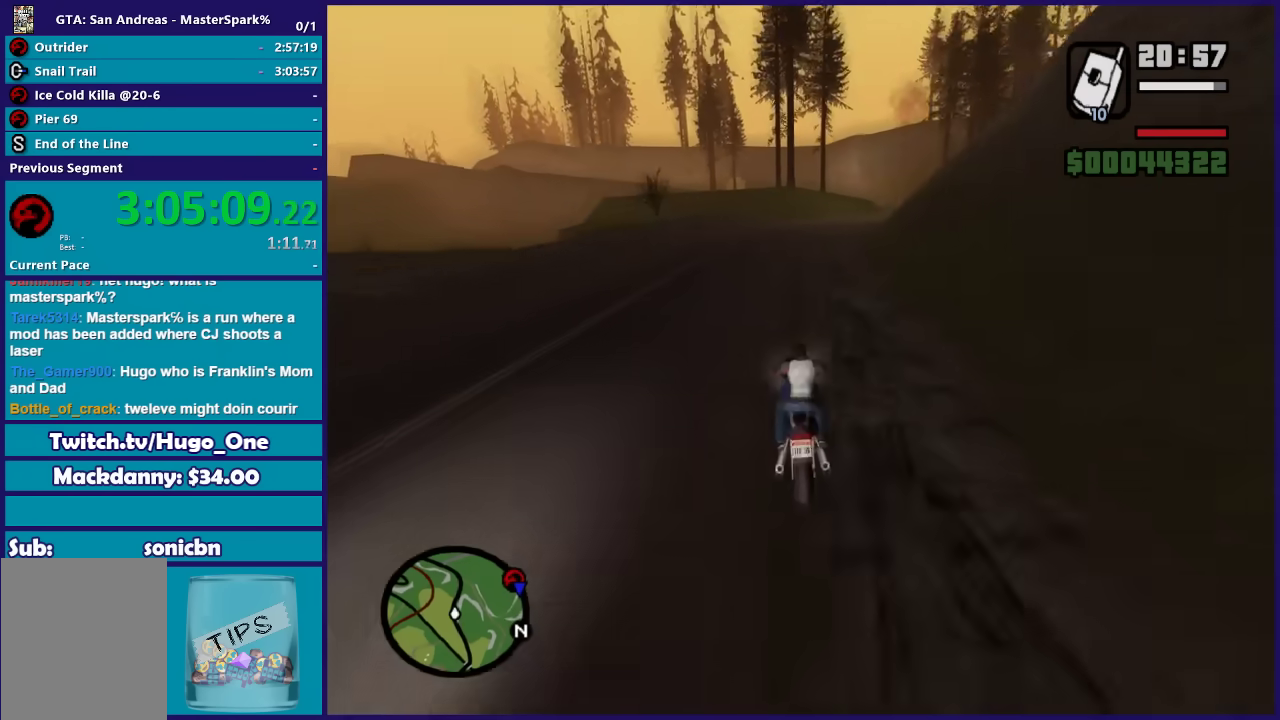
{"buttons": ["R2"], "left_stick": "right", "right_stick": "down", "events": [[34, "left_stick", "left"], [201, "left_stick", "right"]]}
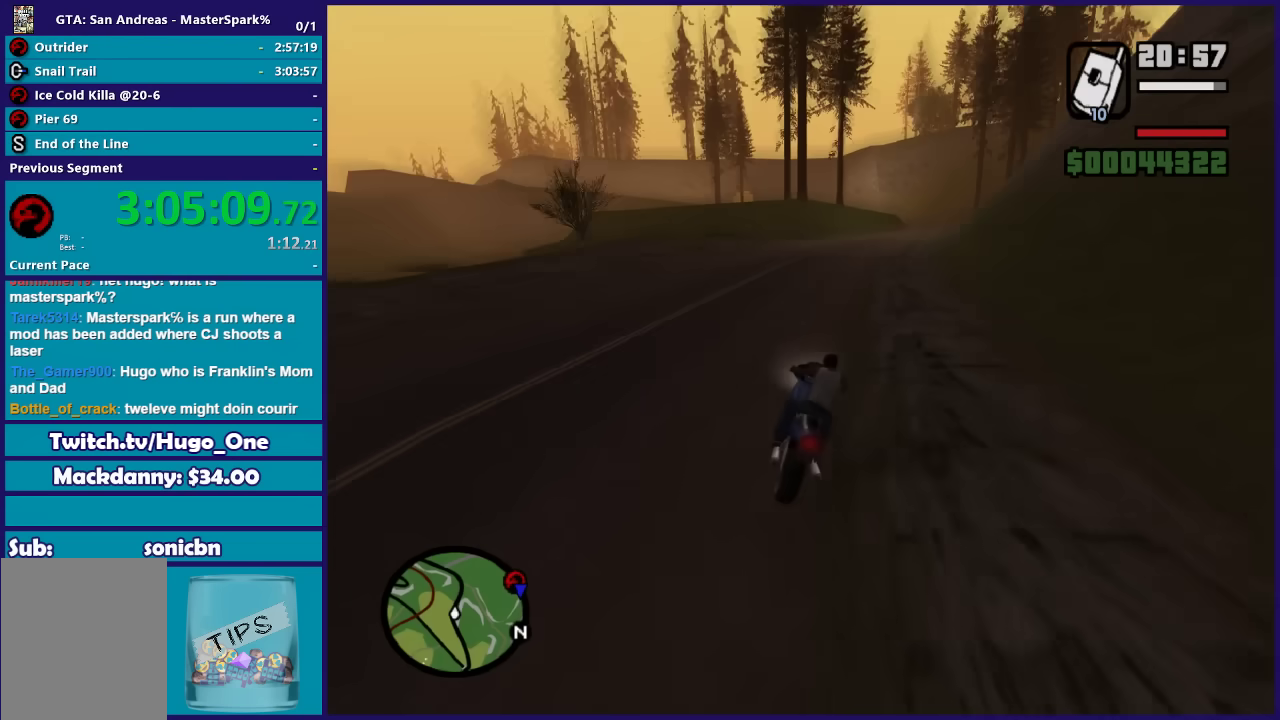
{"buttons": ["R2"], "left_stick": "right", "right_stick": "down", "events": [[133, "left_stick", "up-right"], [434, "left_stick", "right"]]}
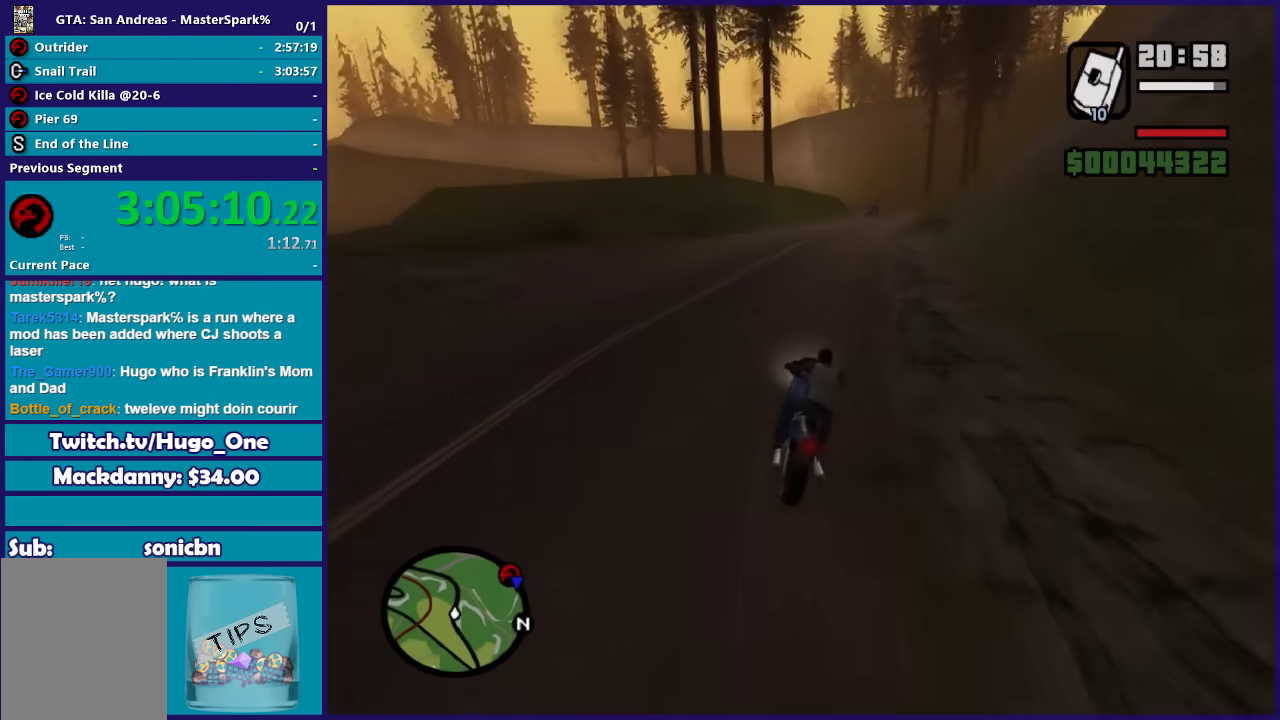
{"buttons": ["R2"], "left_stick": "right", "right_stick": "down", "events": [[234, "left_stick", "up-right"], [367, "left_stick", "right"]]}
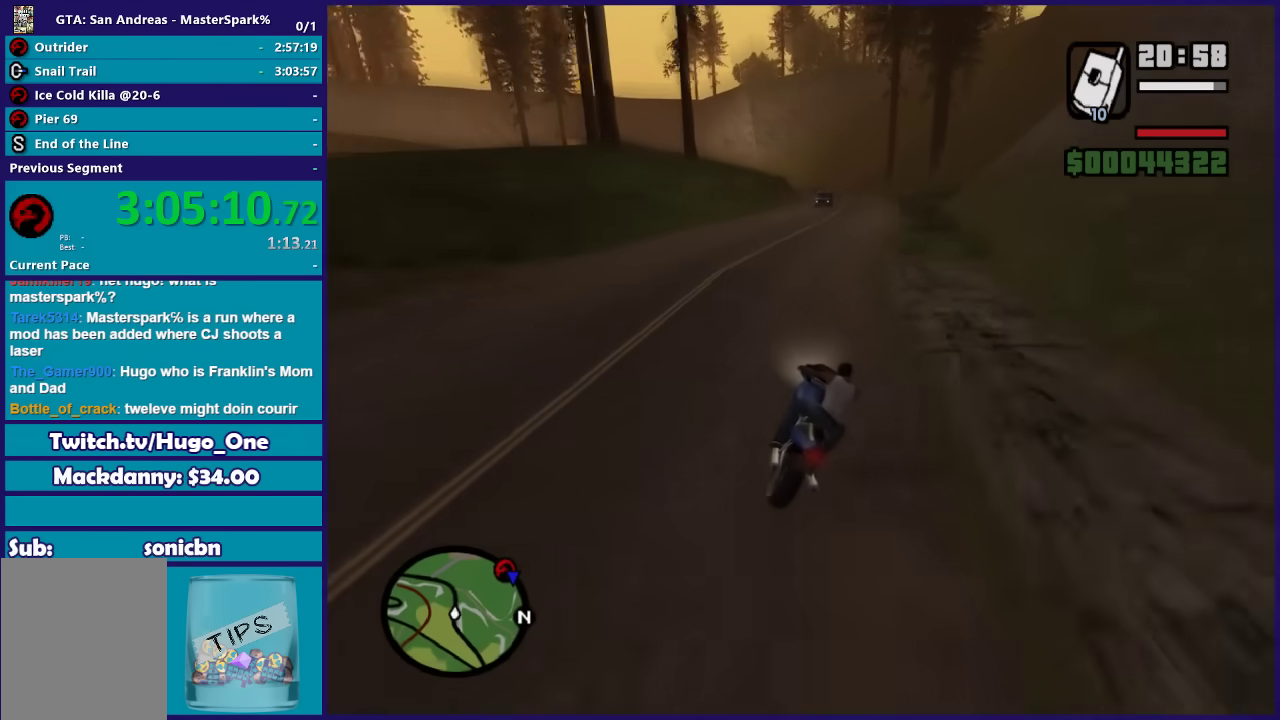
{"buttons": ["R2"], "left_stick": "left", "right_stick": "down", "events": [[267, "left_stick", "up-right"], [434, "left_stick", "left"]]}
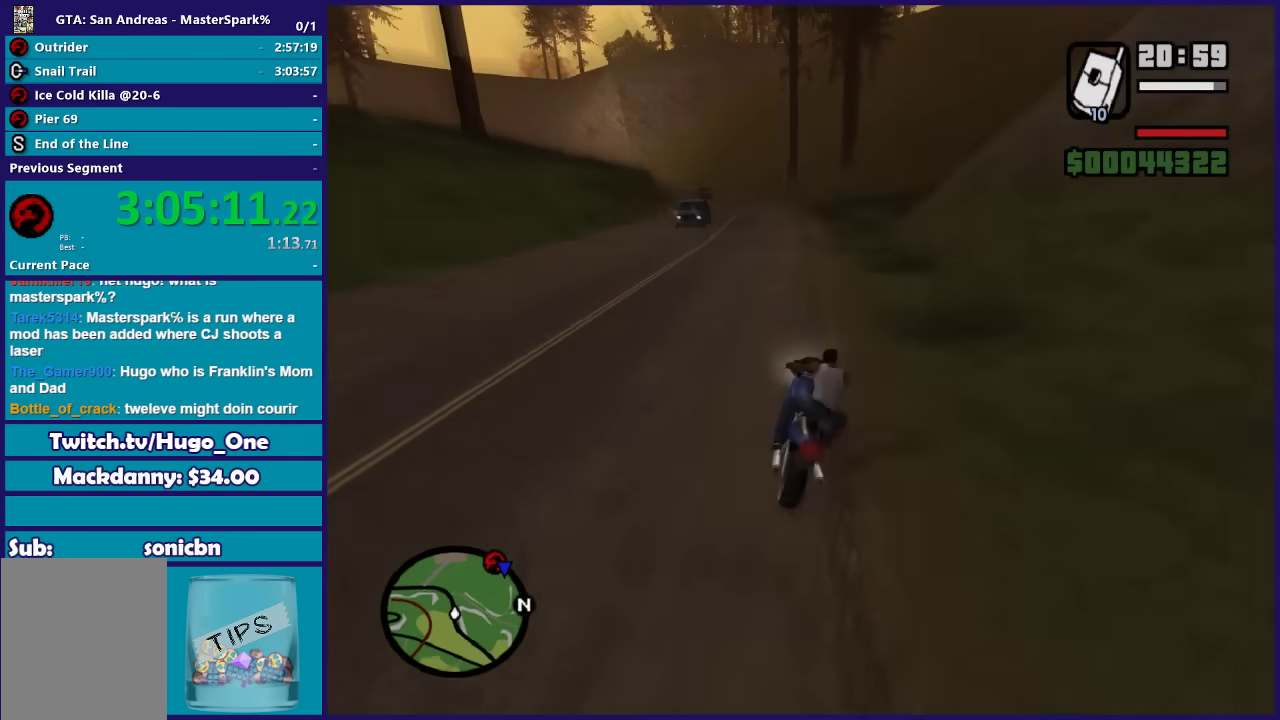
{"buttons": ["R2"], "left_stick": "up-left", "right_stick": "down-left", "events": [[134, "right_stick", "down-left"], [167, "left_stick", "center"], [267, "left_stick", "up-left"], [401, "left_stick", "up"], [501, "left_stick", "up-left"]]}
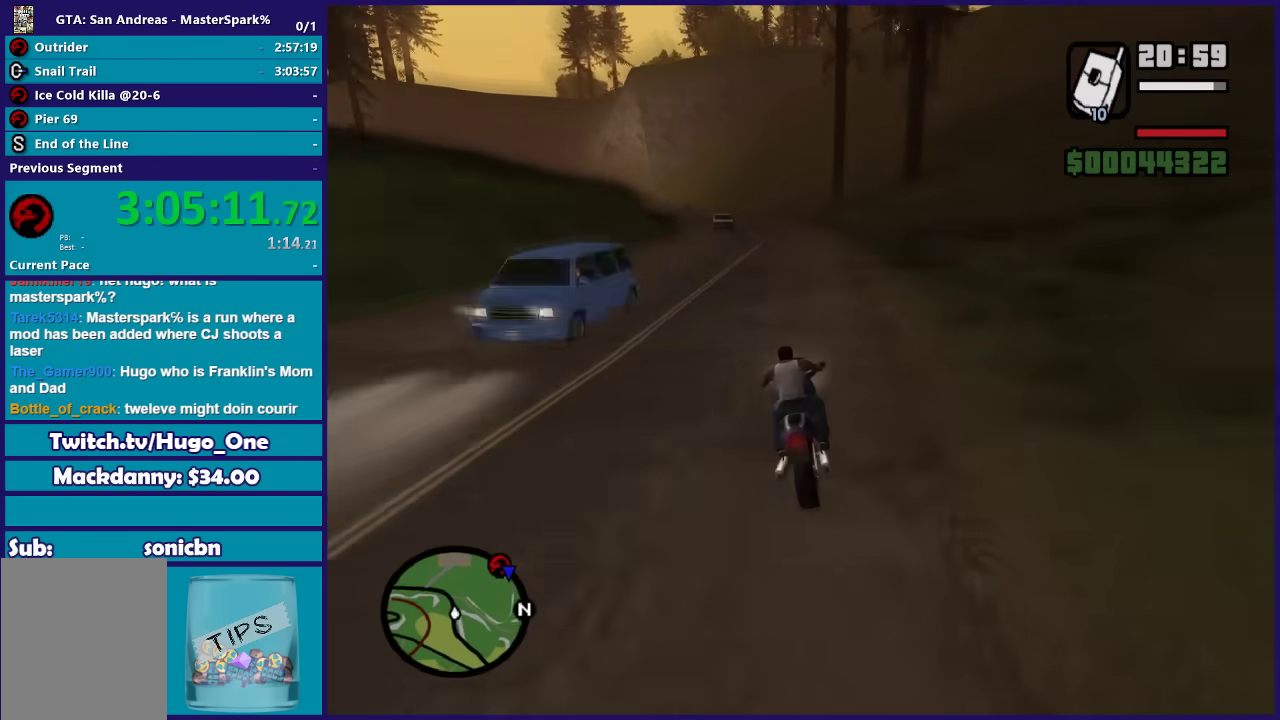
{"buttons": ["R2"], "left_stick": "up-left", "right_stick": "down-left", "events": [[167, "left_stick", "up-right"], [233, "left_stick", "up"], [434, "left_stick", "up-left"]]}
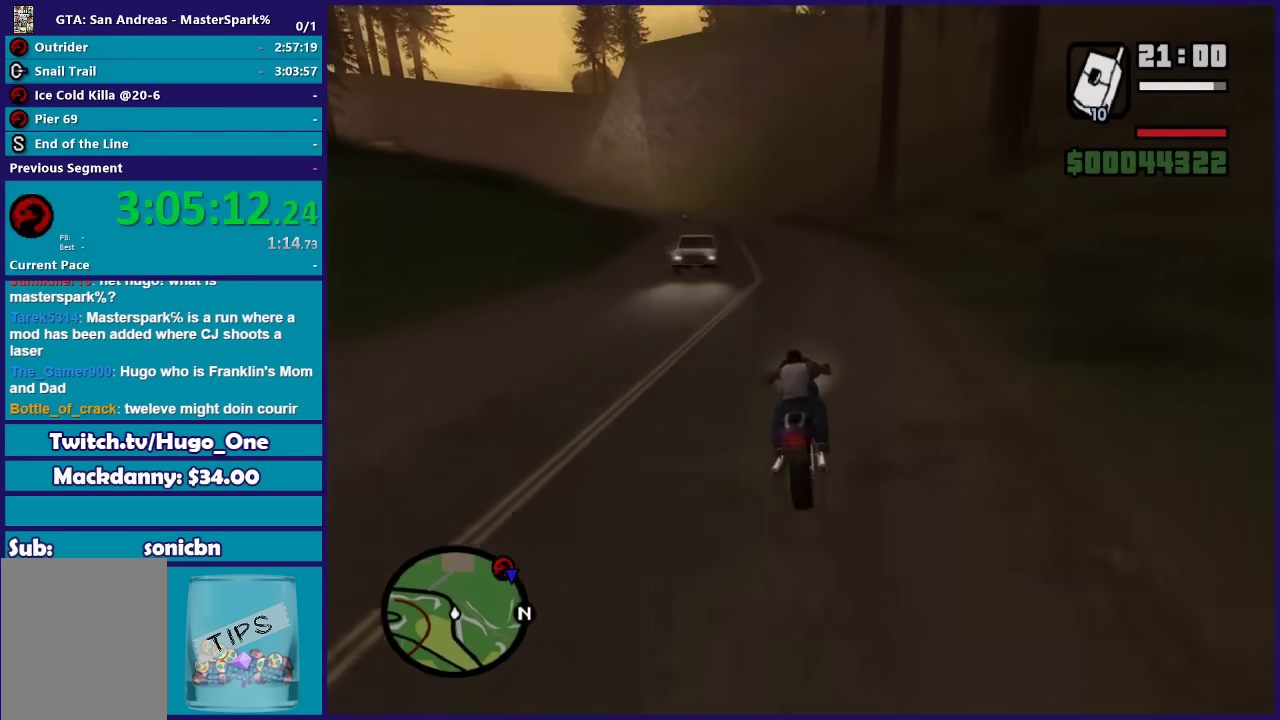
{"buttons": ["R2"], "left_stick": "left", "right_stick": "down-left", "events": [[434, "left_stick", "left"]]}